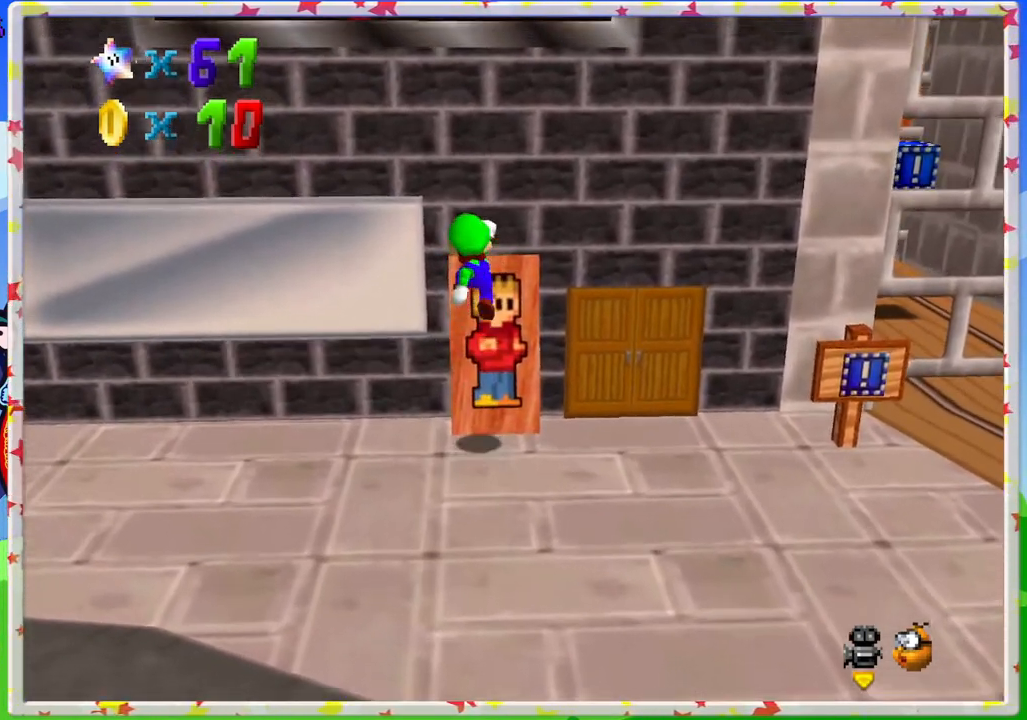
Gameplay with a controller (Nintendo layout); each line is a JSON object with the inputs held at the frame after it. "events" lists button and stick changes between this image and that frame as [ms after this image, input, new state], when the widget could be followed in between. Not read: L3 R3.
{"buttons": ["A"], "left_stick": "up", "events": [[50, "A", "up"], [333, "A", "down"]]}
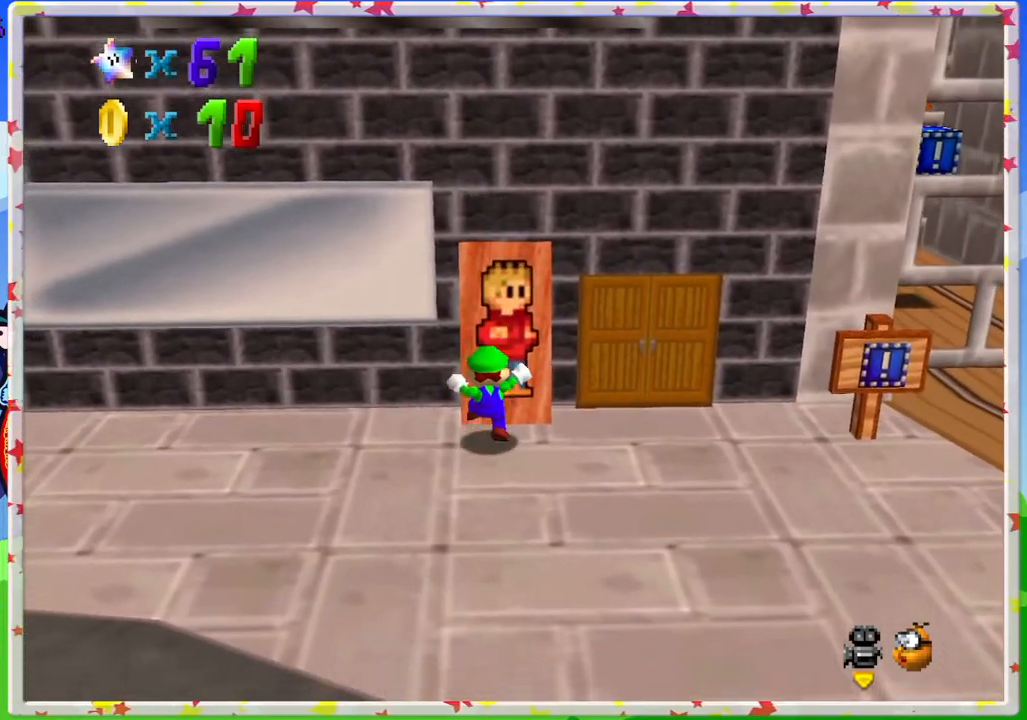
{"buttons": [], "left_stick": "center", "events": [[67, "A", "up"], [200, "left_stick", "center"], [333, "C_UP", "down"], [450, "C_UP", "up"]]}
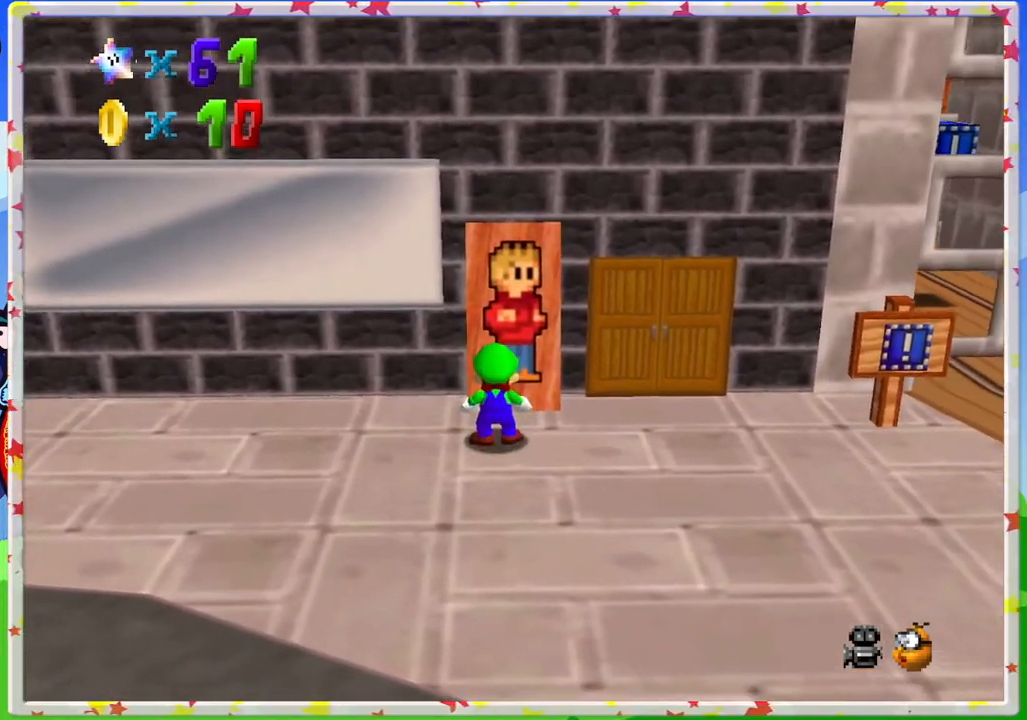
{"buttons": ["C_UP"], "left_stick": "center", "events": [[17, "C_UP", "down"], [117, "C_UP", "up"], [200, "C_UP", "down"], [317, "C_UP", "up"], [383, "C_UP", "down"]]}
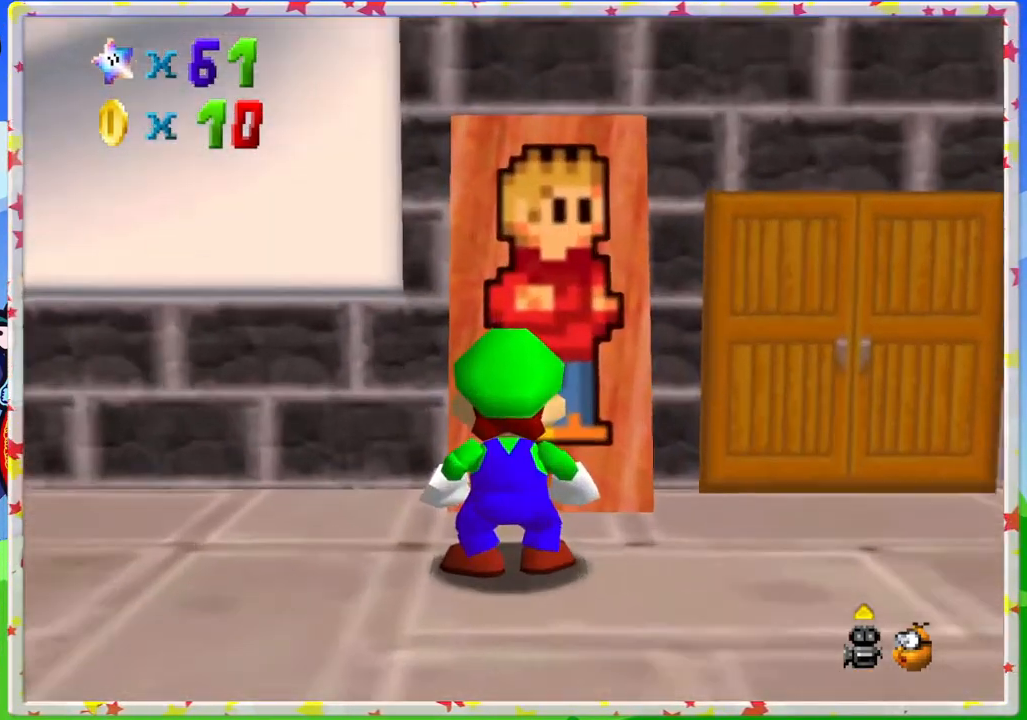
{"buttons": [], "left_stick": "down", "events": [[33, "C_UP", "up"], [283, "left_stick", "left"], [450, "left_stick", "down"]]}
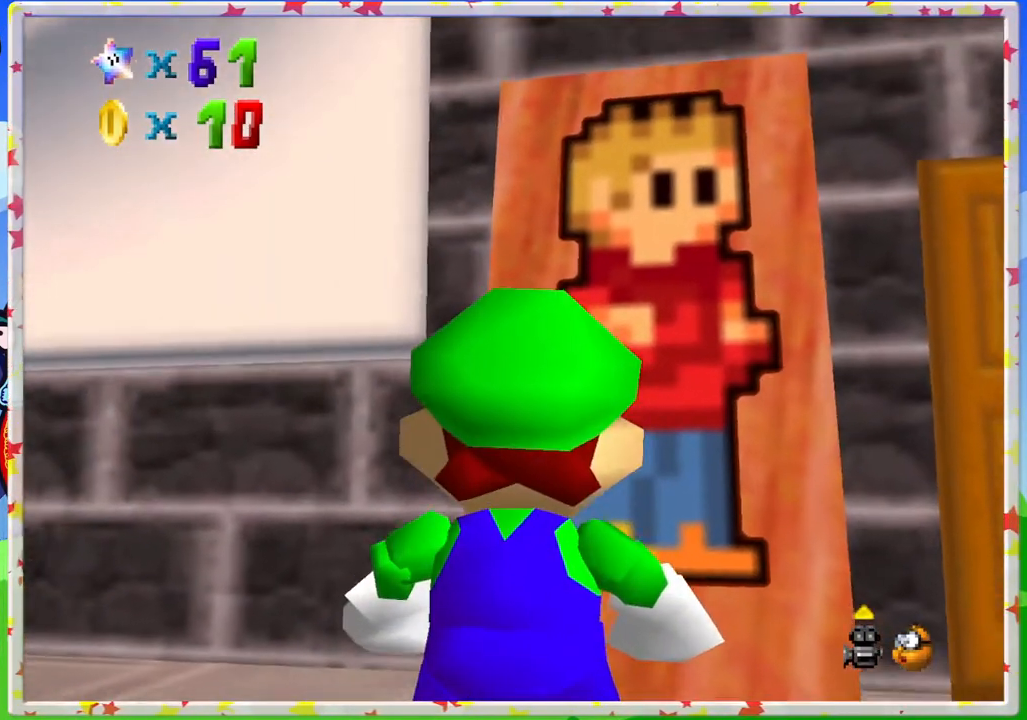
{"buttons": [], "left_stick": "down", "events": [[17, "left_stick", "center"], [267, "left_stick", "down"]]}
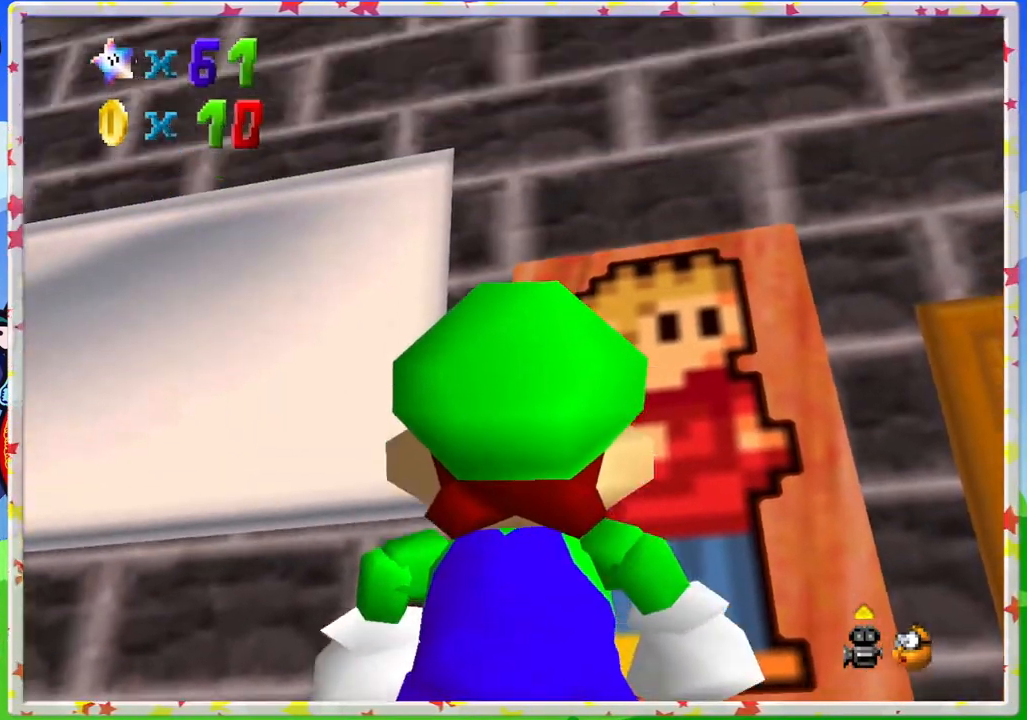
{"buttons": ["A"], "left_stick": "down-right", "events": [[467, "A", "down"], [467, "left_stick", "down-right"]]}
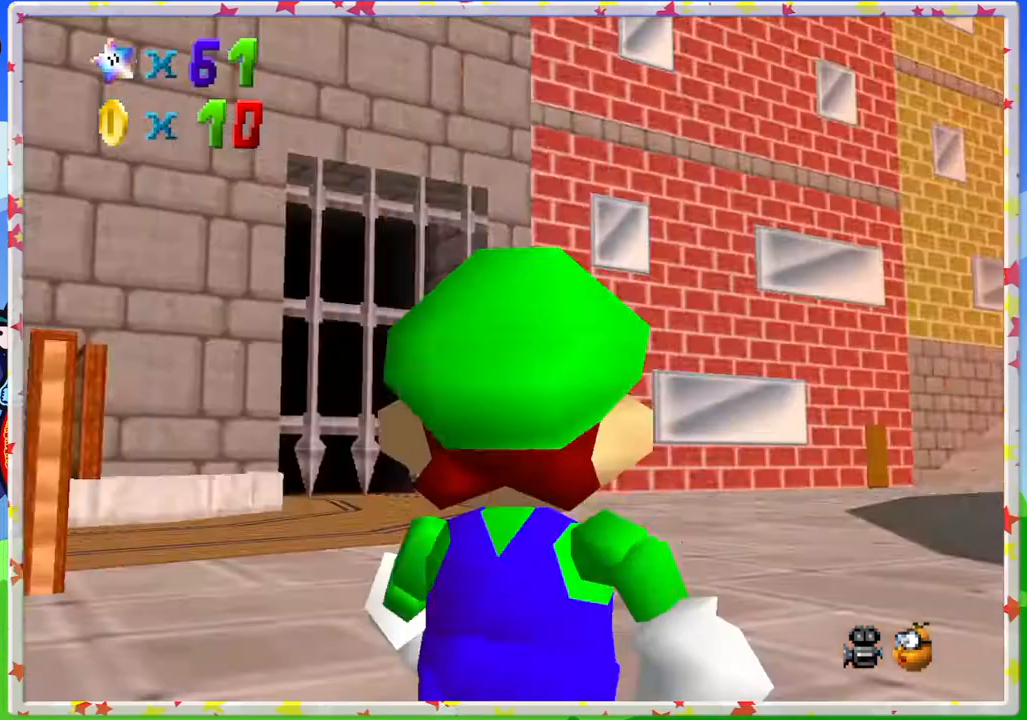
{"buttons": [], "left_stick": "down", "events": [[67, "A", "up"], [67, "left_stick", "down"]]}
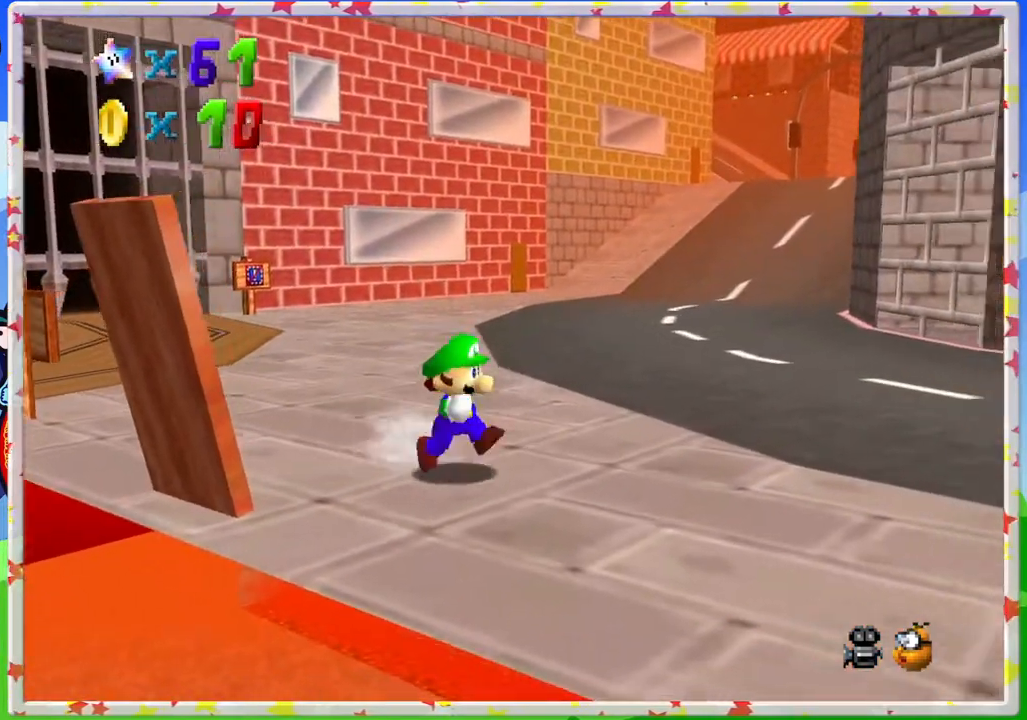
{"buttons": [], "left_stick": "down", "events": [[83, "left_stick", "down-right"], [100, "C_RIGHT", "down"], [217, "C_RIGHT", "up"], [283, "C_RIGHT", "down"], [383, "C_RIGHT", "up"], [400, "left_stick", "down"]]}
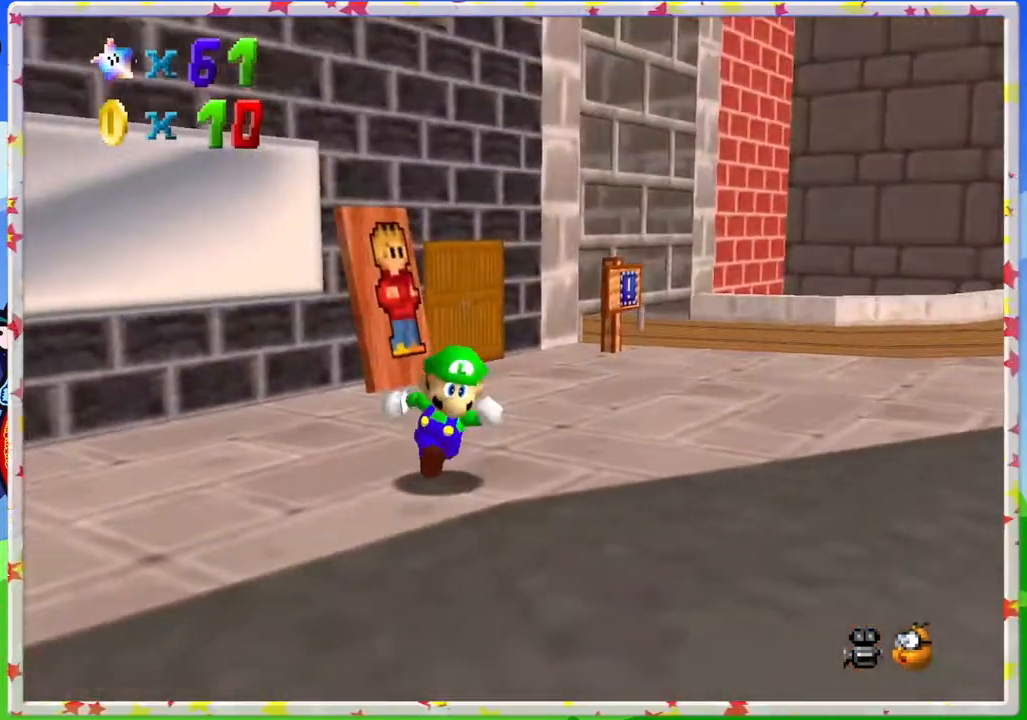
{"buttons": [], "left_stick": "down-right", "events": [[67, "C_RIGHT", "down"], [200, "C_RIGHT", "up"], [433, "left_stick", "down-right"]]}
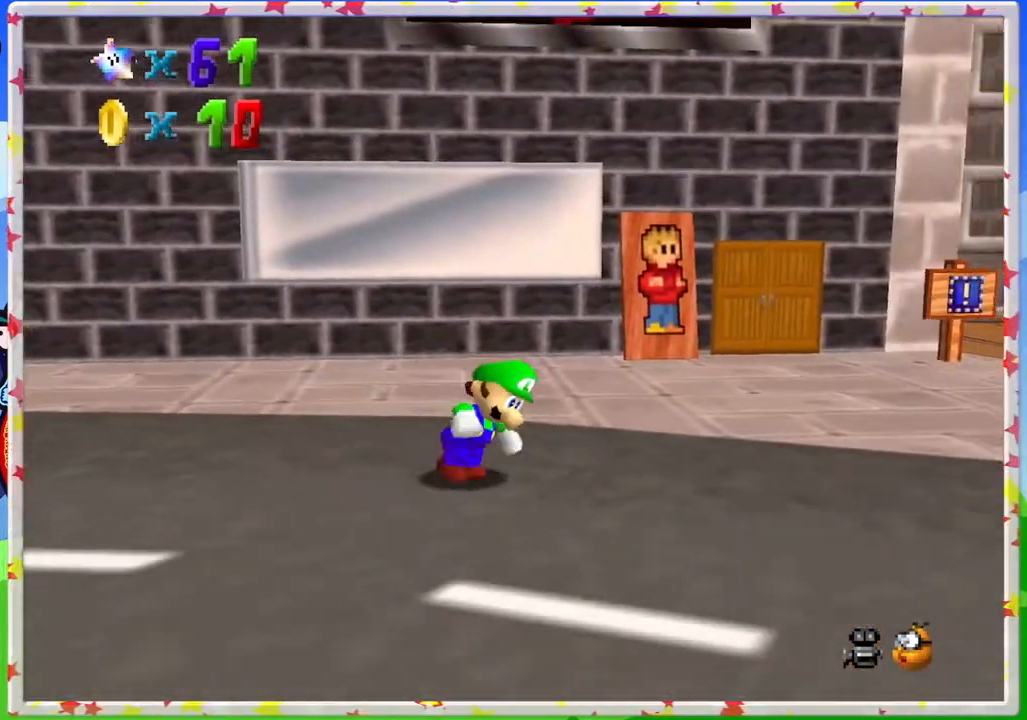
{"buttons": ["C_UP"], "left_stick": "up", "events": [[233, "left_stick", "up-right"], [283, "left_stick", "up"], [450, "C_UP", "down"]]}
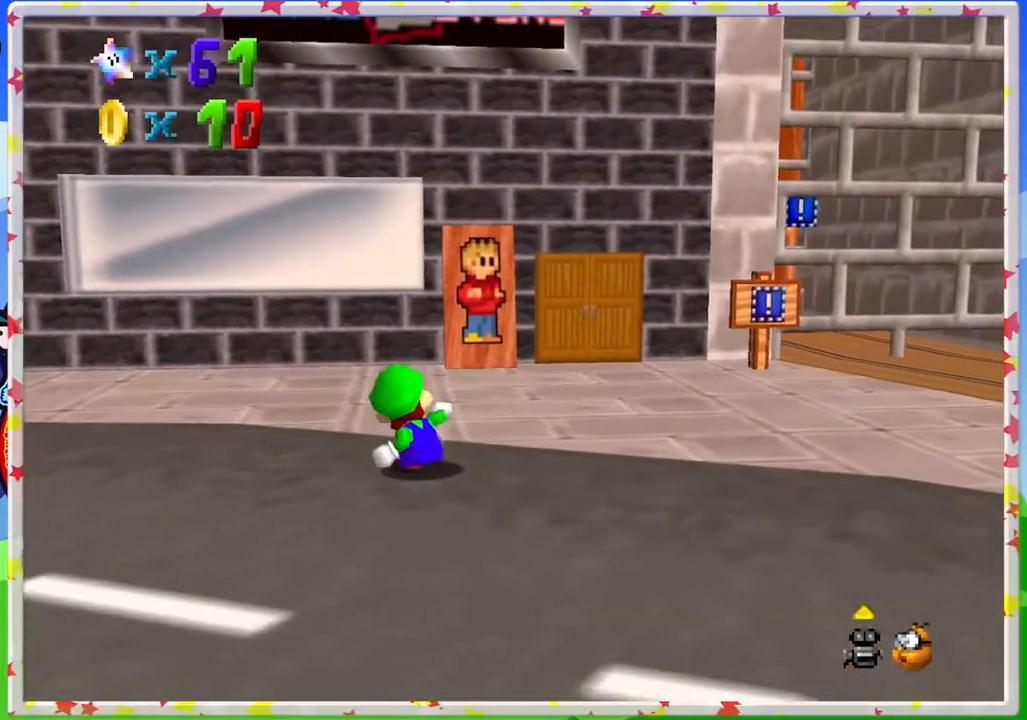
{"buttons": [], "left_stick": "center", "events": [[17, "left_stick", "center"], [67, "C_UP", "up"], [133, "C_UP", "down"], [267, "C_UP", "up"], [317, "C_UP", "down"], [450, "C_UP", "up"]]}
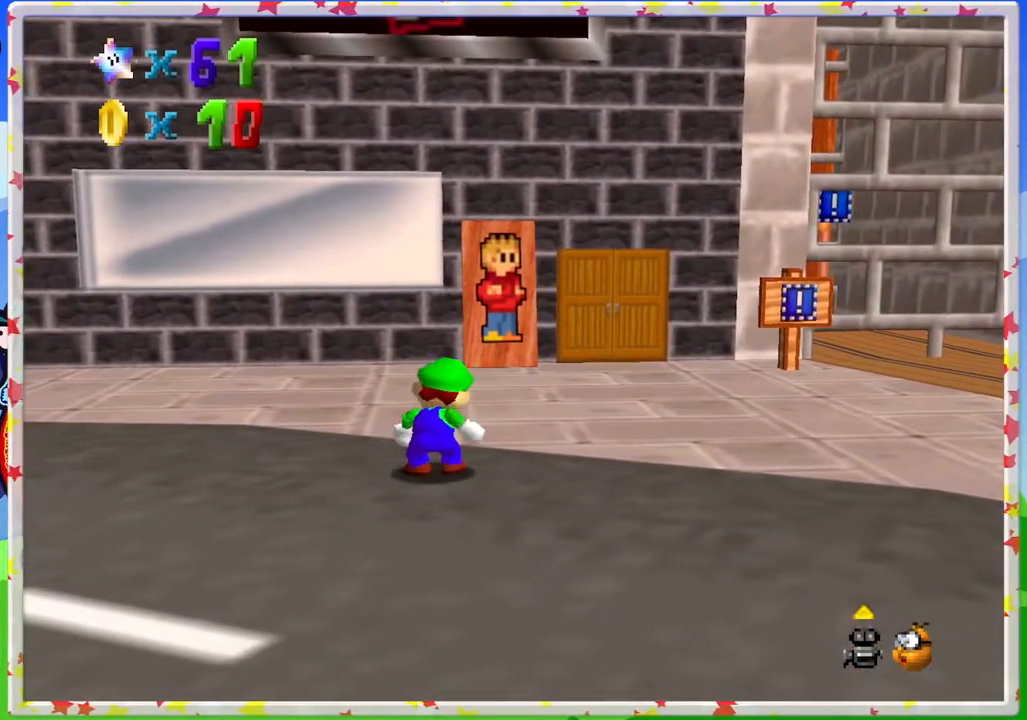
{"buttons": [], "left_stick": "center", "events": [[17, "C_UP", "down"], [117, "C_UP", "up"], [183, "C_UP", "down"], [283, "C_UP", "up"], [350, "C_UP", "down"], [467, "C_UP", "up"]]}
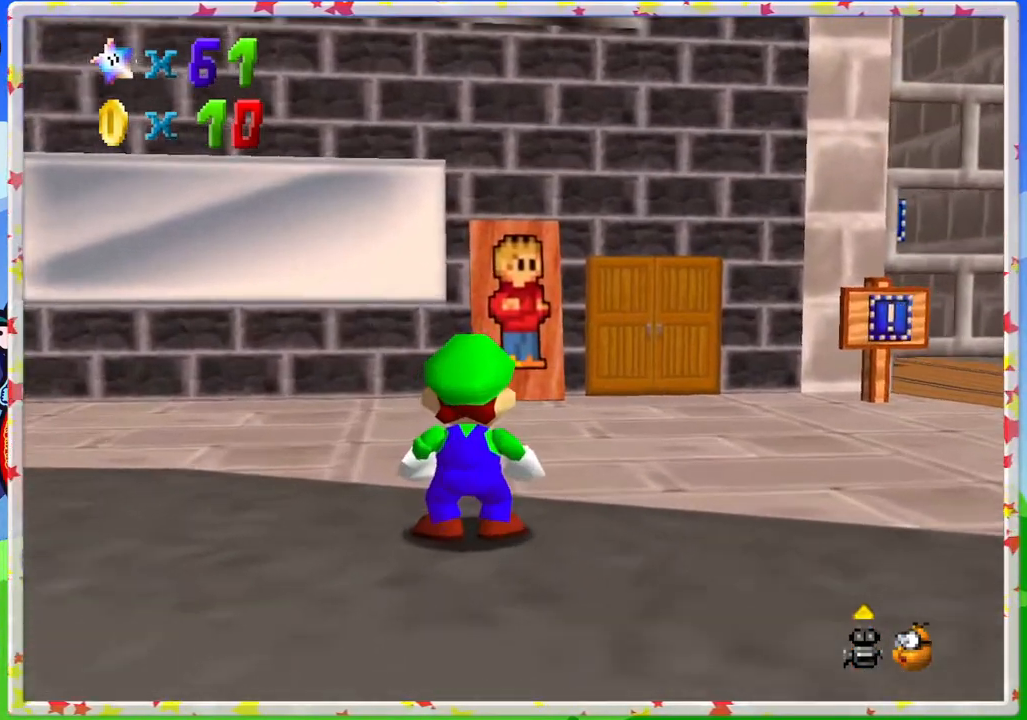
{"buttons": [], "left_stick": "center", "events": [[33, "left_stick", "down"], [500, "left_stick", "center"]]}
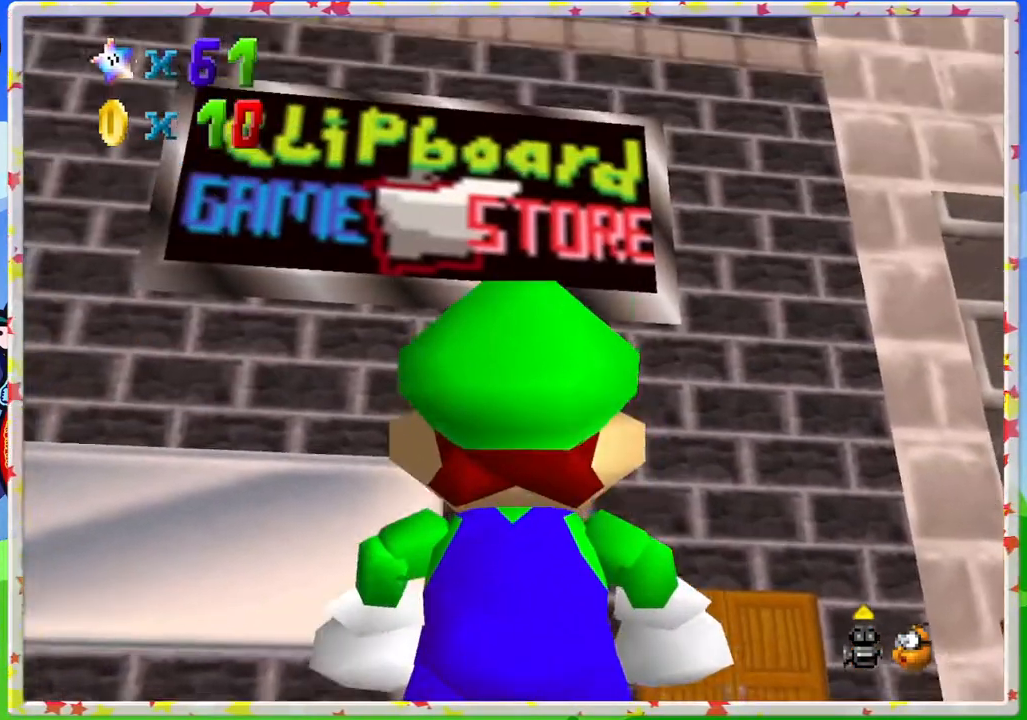
{"buttons": [], "left_stick": "center", "events": [[350, "left_stick", "up"], [483, "left_stick", "center"]]}
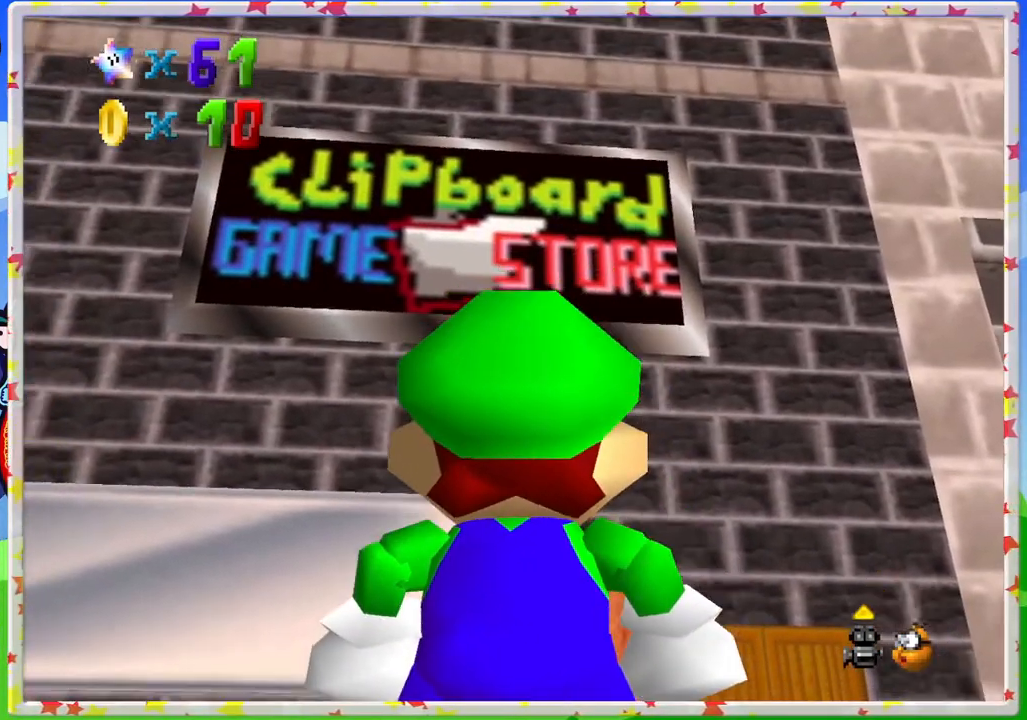
{"buttons": [], "left_stick": "up-left", "events": [[383, "left_stick", "up-left"]]}
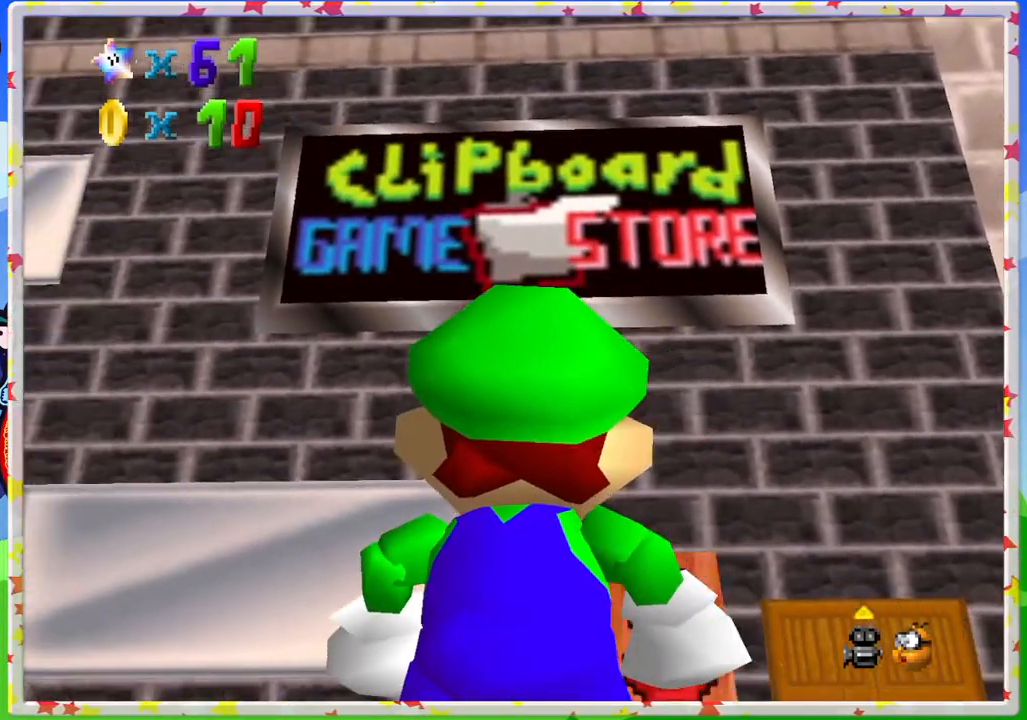
{"buttons": ["A"], "left_stick": "center", "events": [[33, "left_stick", "center"], [483, "A", "down"]]}
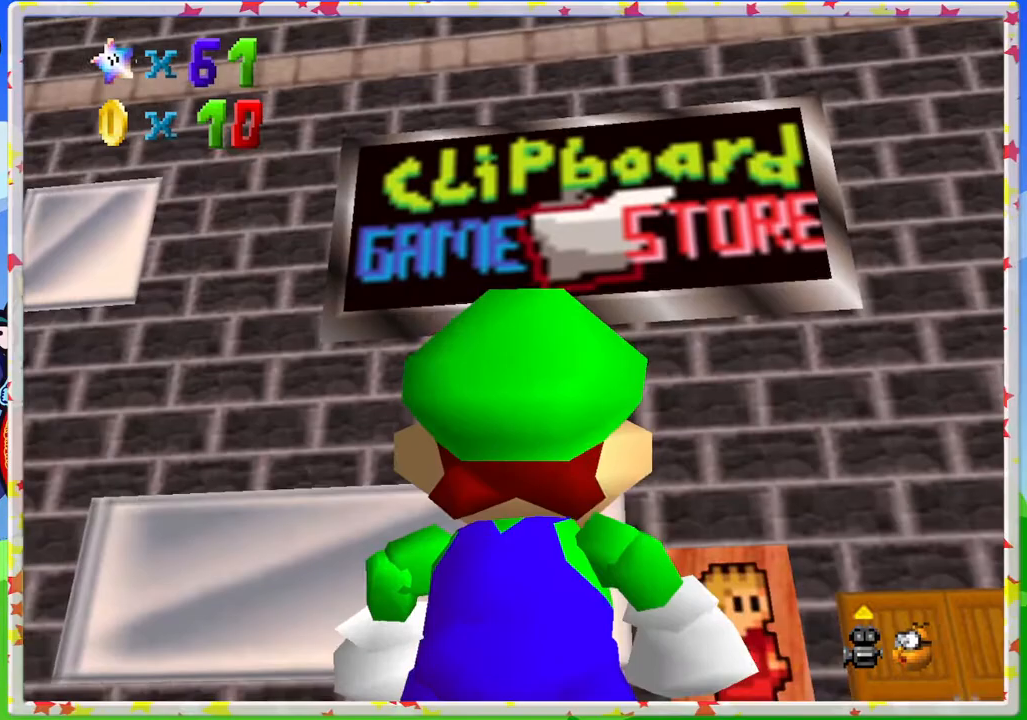
{"buttons": [], "left_stick": "up", "events": [[50, "left_stick", "right"], [200, "A", "up"], [450, "left_stick", "up"]]}
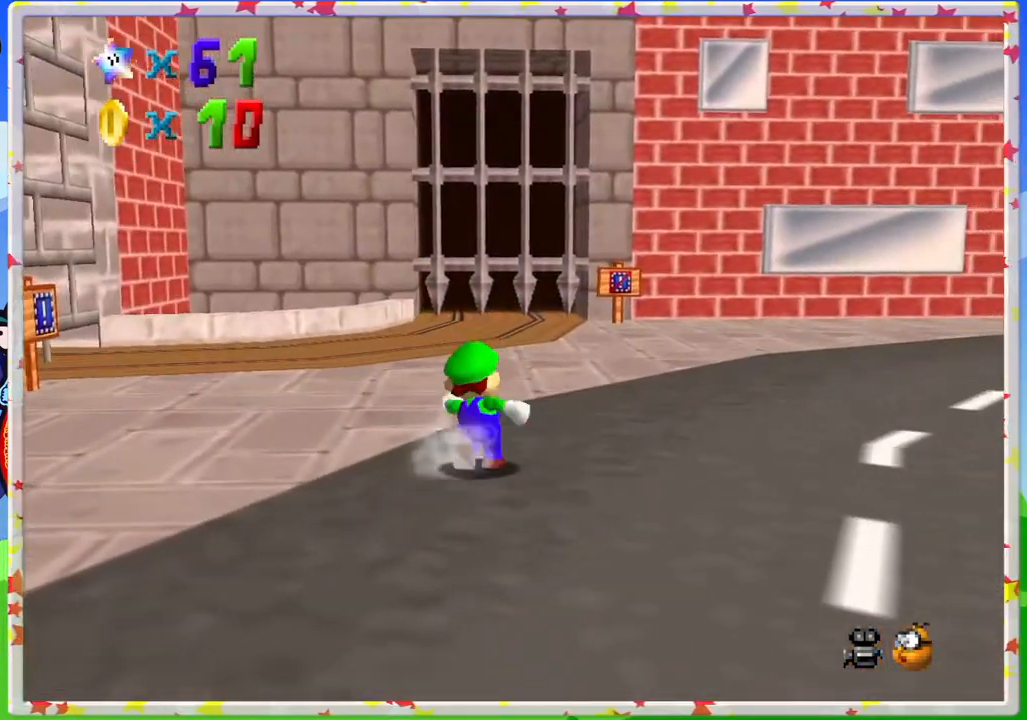
{"buttons": [], "left_stick": "up-right", "events": [[83, "C_RIGHT", "down"], [183, "C_RIGHT", "up"], [283, "C_RIGHT", "down"], [400, "C_RIGHT", "up"], [433, "left_stick", "up-right"]]}
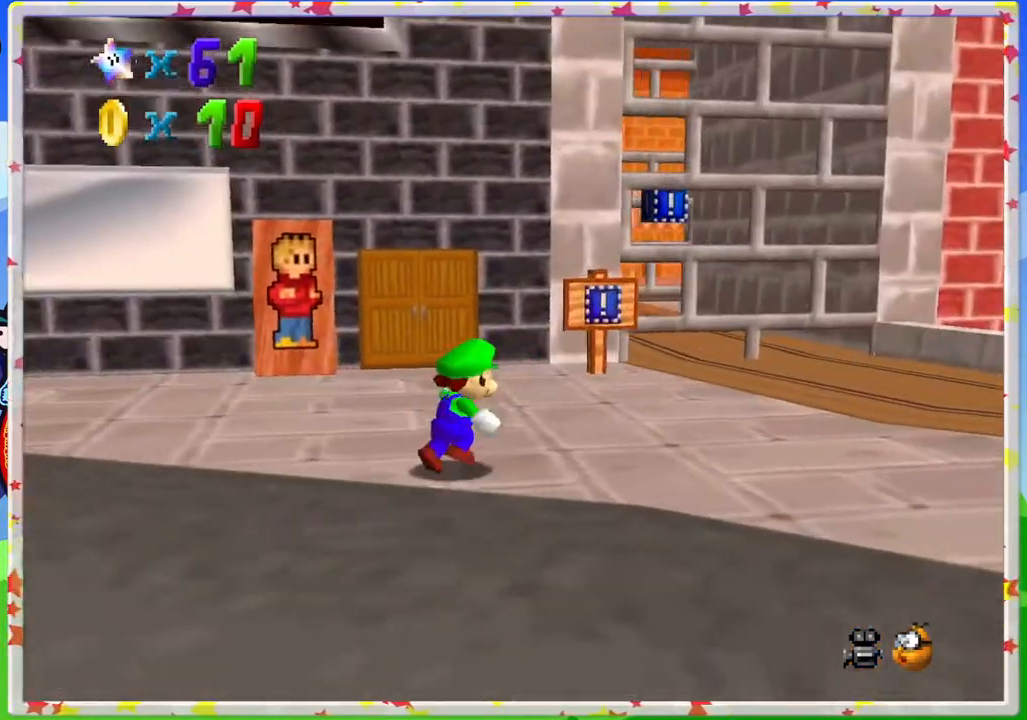
{"buttons": [], "left_stick": "right", "events": [[167, "C_DOWN", "down"], [283, "C_DOWN", "up"], [367, "left_stick", "right"]]}
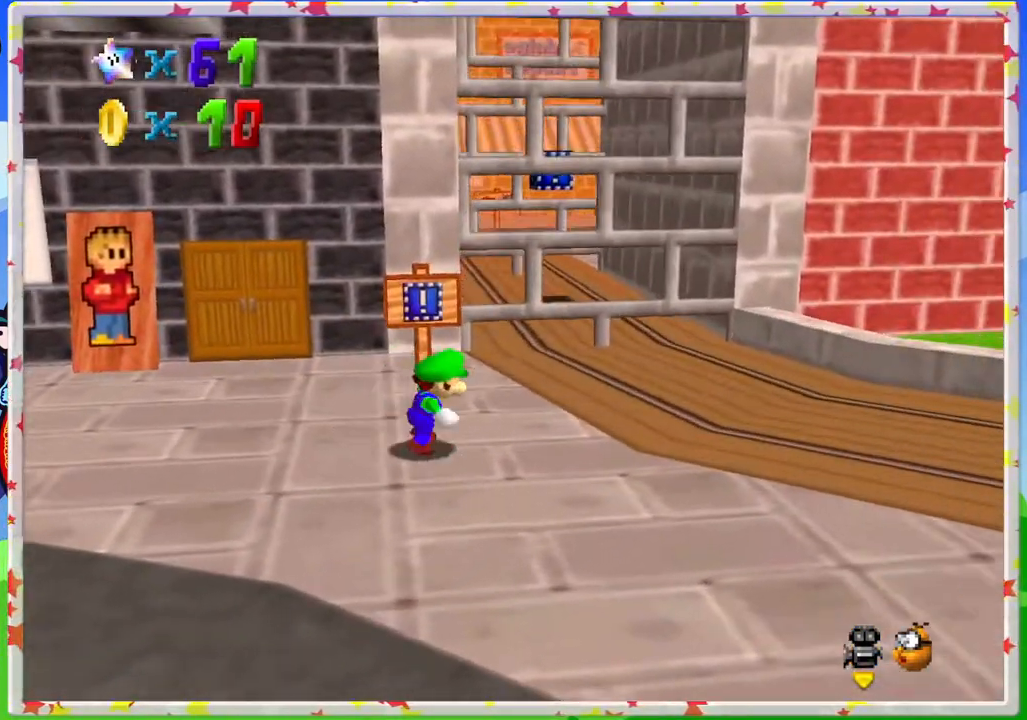
{"buttons": [], "left_stick": "right", "events": [[233, "C_LEFT", "down"], [333, "C_LEFT", "up"]]}
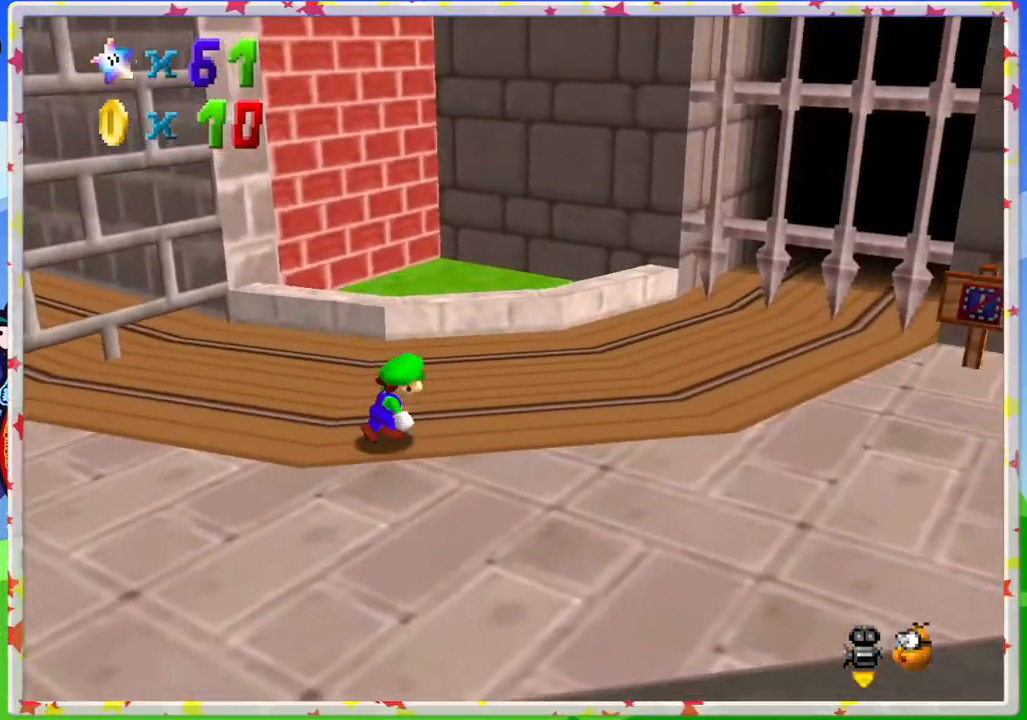
{"buttons": [], "left_stick": "up-left", "events": [[17, "left_stick", "up"], [250, "left_stick", "up-left"]]}
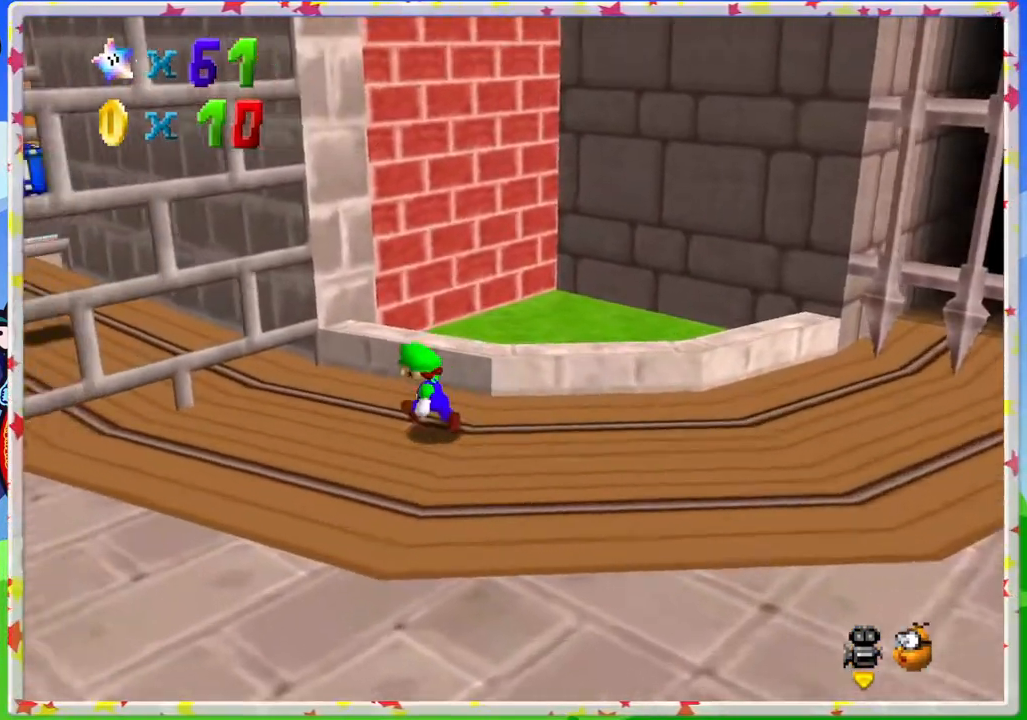
{"buttons": [], "left_stick": "up-left", "events": [[217, "A", "down"], [433, "A", "up"]]}
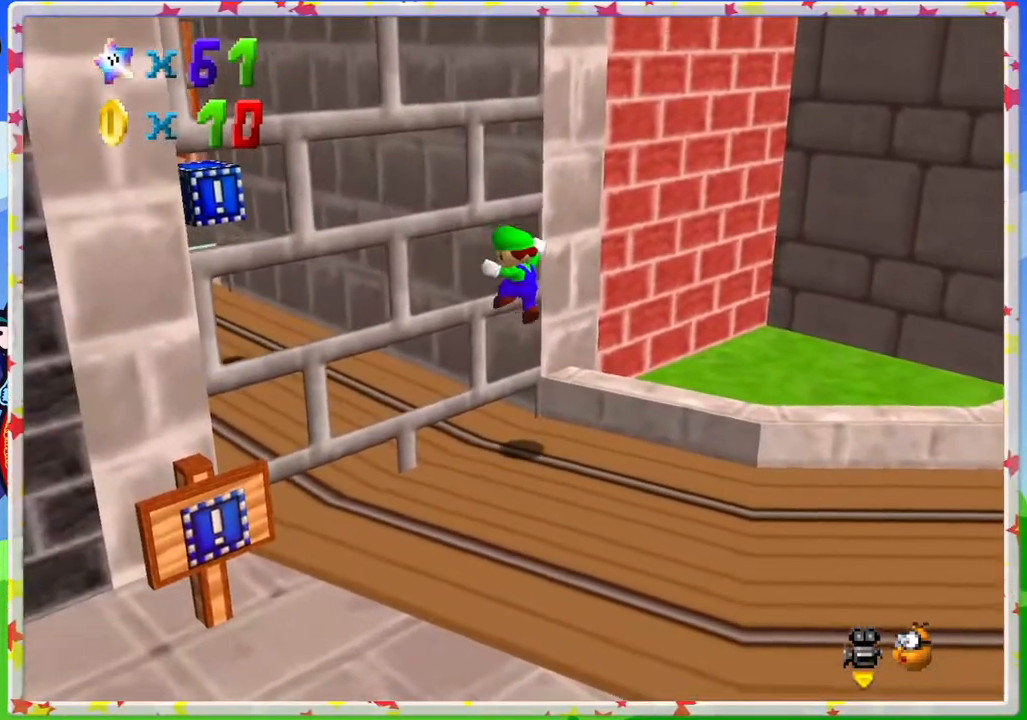
{"buttons": [], "left_stick": "up-left", "events": [[167, "C_RIGHT", "down"], [283, "C_RIGHT", "up"], [383, "C_RIGHT", "down"], [500, "C_RIGHT", "up"]]}
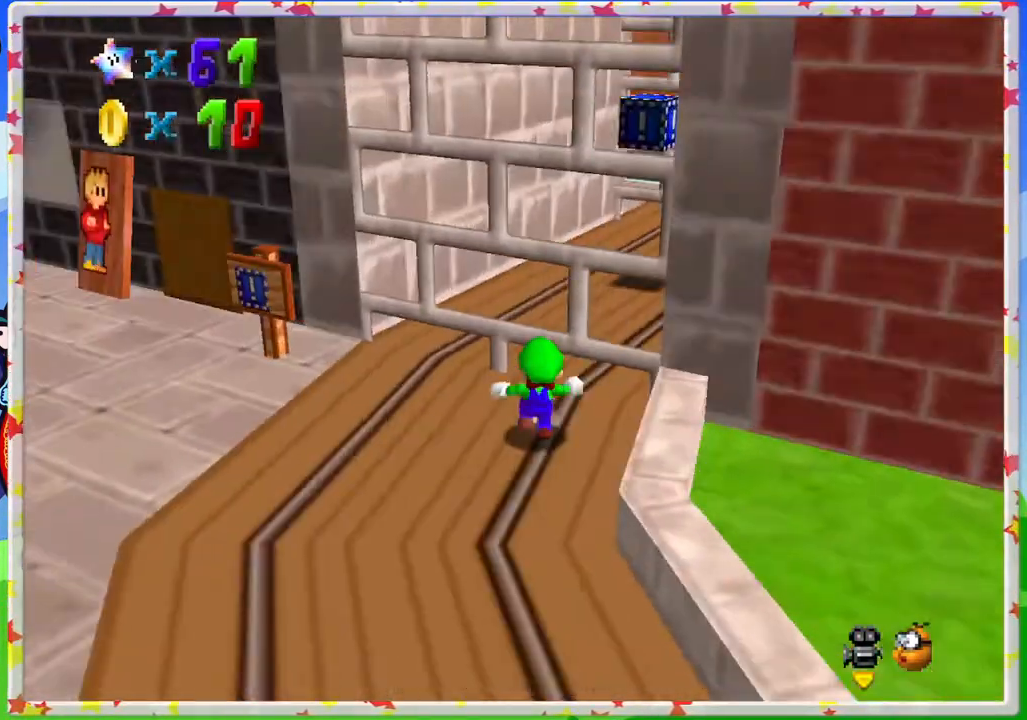
{"buttons": [], "left_stick": "up-left", "events": [[133, "C_RIGHT", "down"], [250, "C_RIGHT", "up"]]}
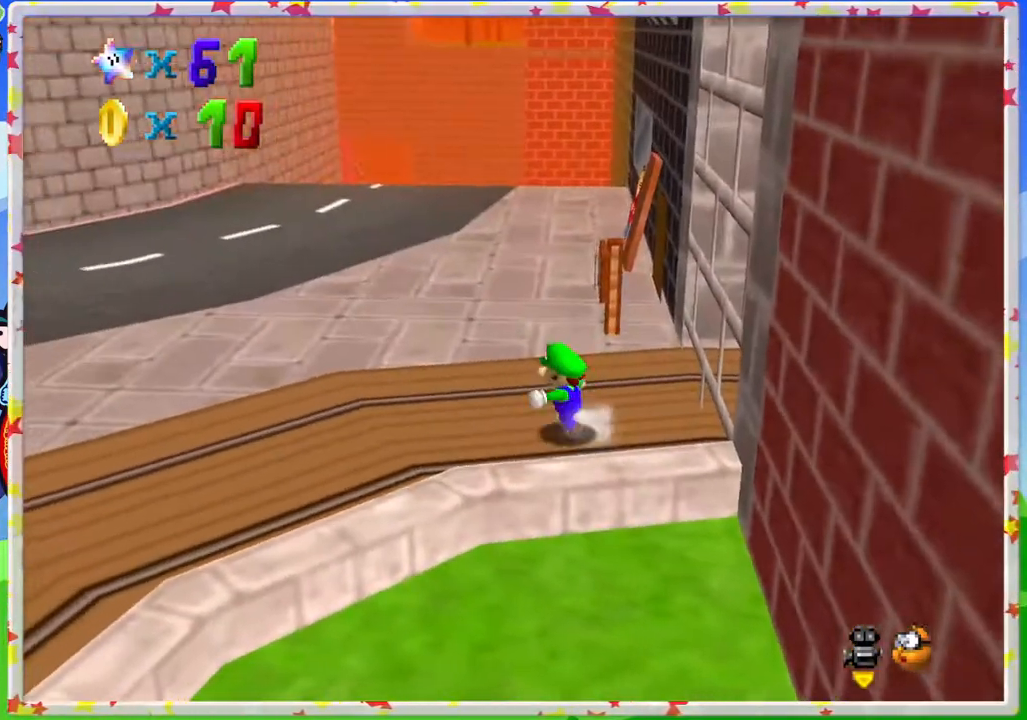
{"buttons": [], "left_stick": "up-left", "events": [[133, "C_LEFT", "down"], [250, "C_LEFT", "up"], [317, "C_LEFT", "down"], [450, "C_LEFT", "up"]]}
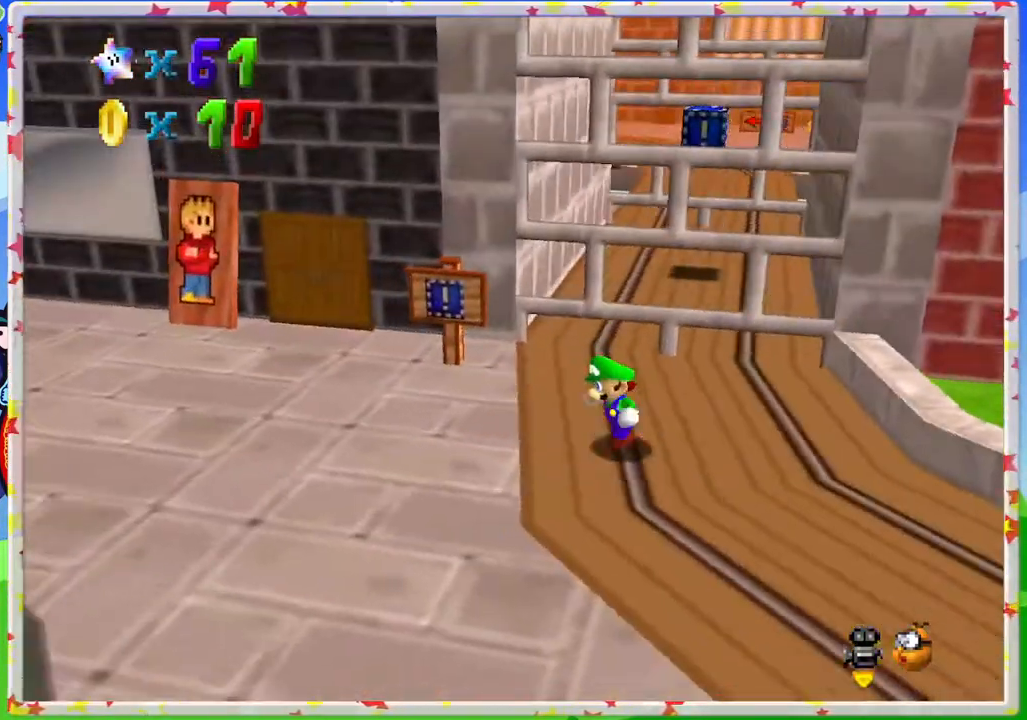
{"buttons": ["C_RIGHT"], "left_stick": "up-left", "events": [[383, "C_RIGHT", "down"]]}
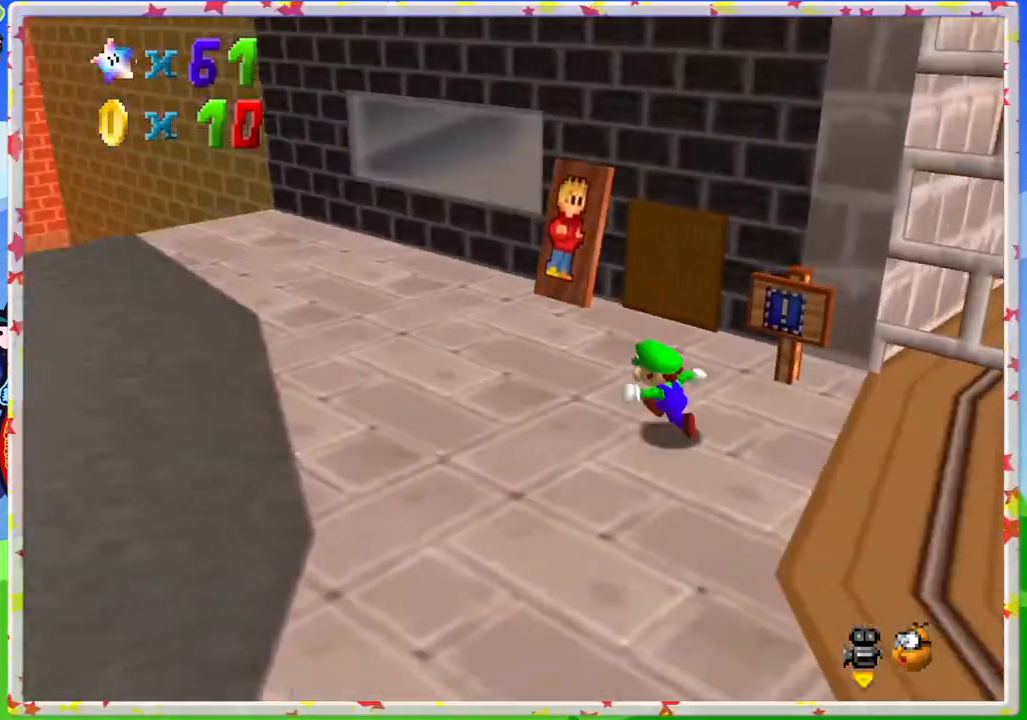
{"buttons": [], "left_stick": "up", "events": [[17, "C_RIGHT", "up"], [183, "C_RIGHT", "down"], [300, "C_RIGHT", "up"], [483, "left_stick", "up"]]}